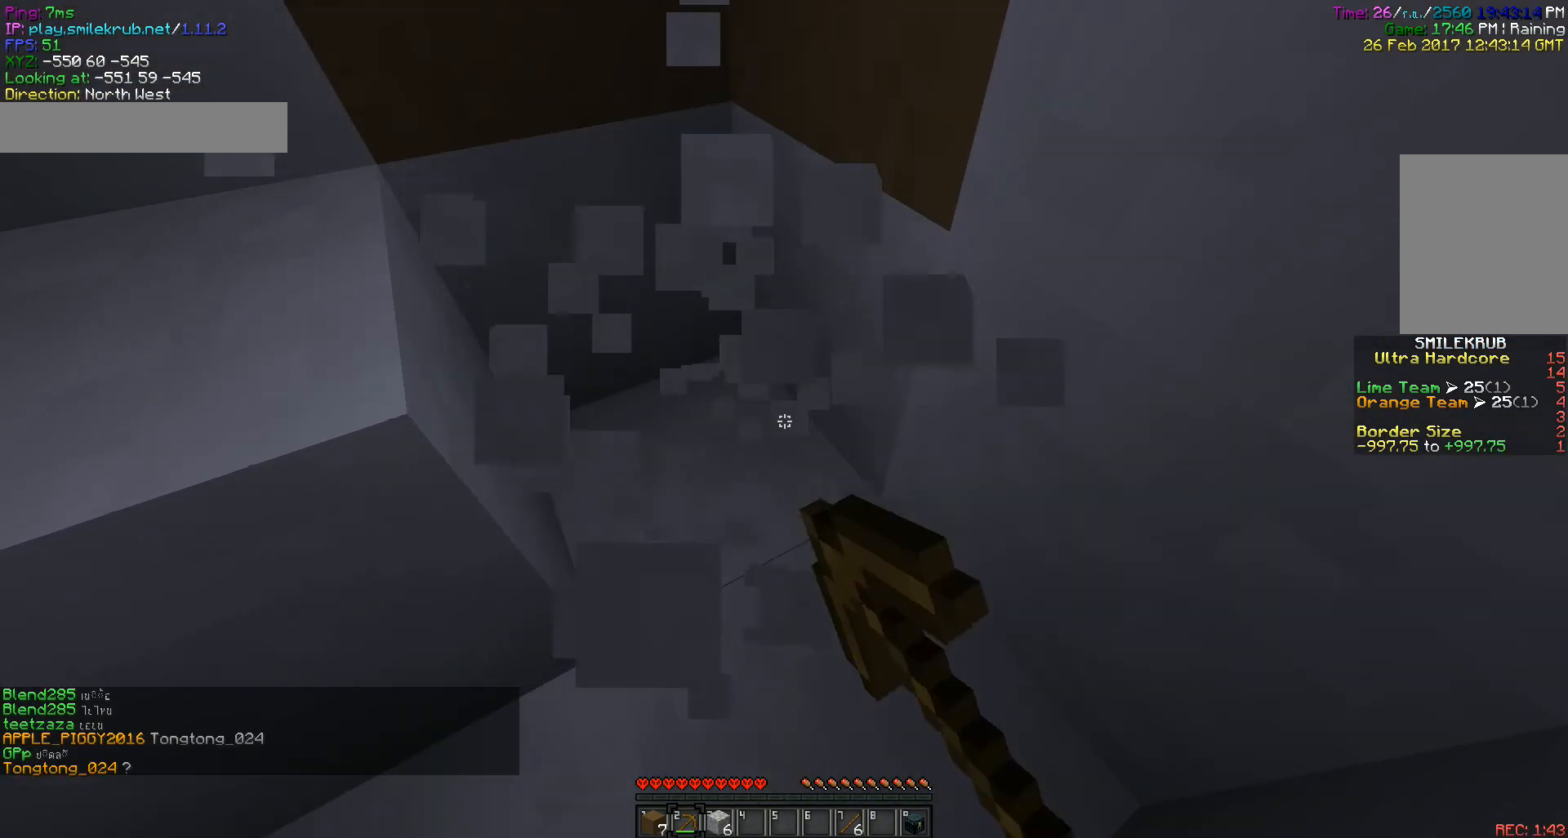
Gameplay with keyboard and mouse; each line is a JSON object with the keys and mouse buttons held at the frame after it. "events" lists presses ("down") and releases ("up") of "a", "d", "s", "w", "mouse_left" and "mouse_right" between this image and that frame as [ms after this image, input, new state], when the widget could be followed in between. "mouse_left", "mouse_right" = the "left", "right" buttons of the "mouse" list. No other keys are recorded. Fast repeated clicks can show as one long hold. Mouse movement is not recorded.
{"keys": [], "mouse": ["left"], "events": [[33, "a", "down"], [233, "a", "up"]]}
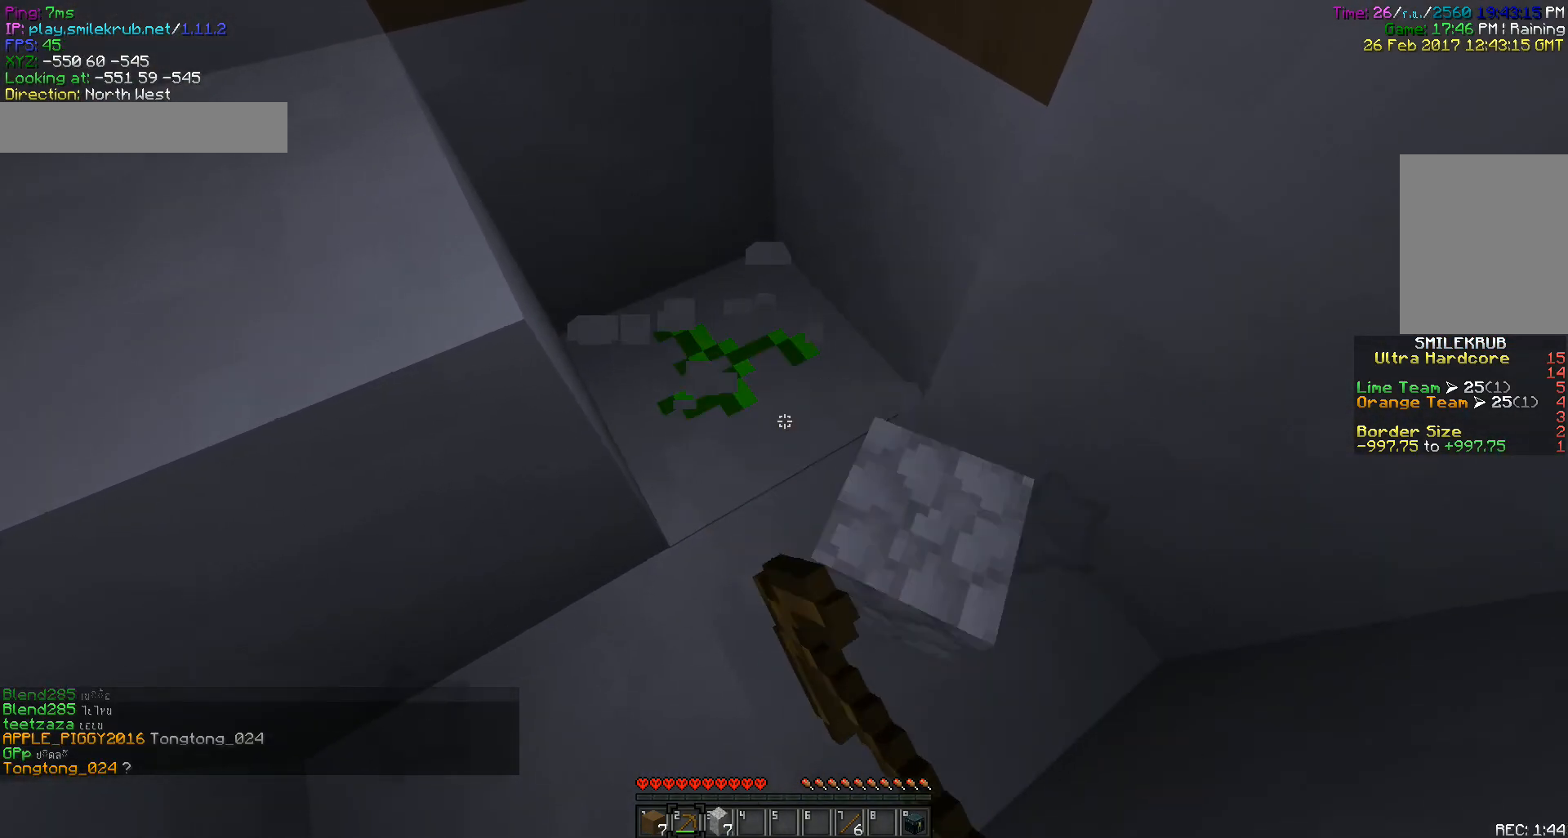
{"keys": [], "mouse": ["left"], "events": []}
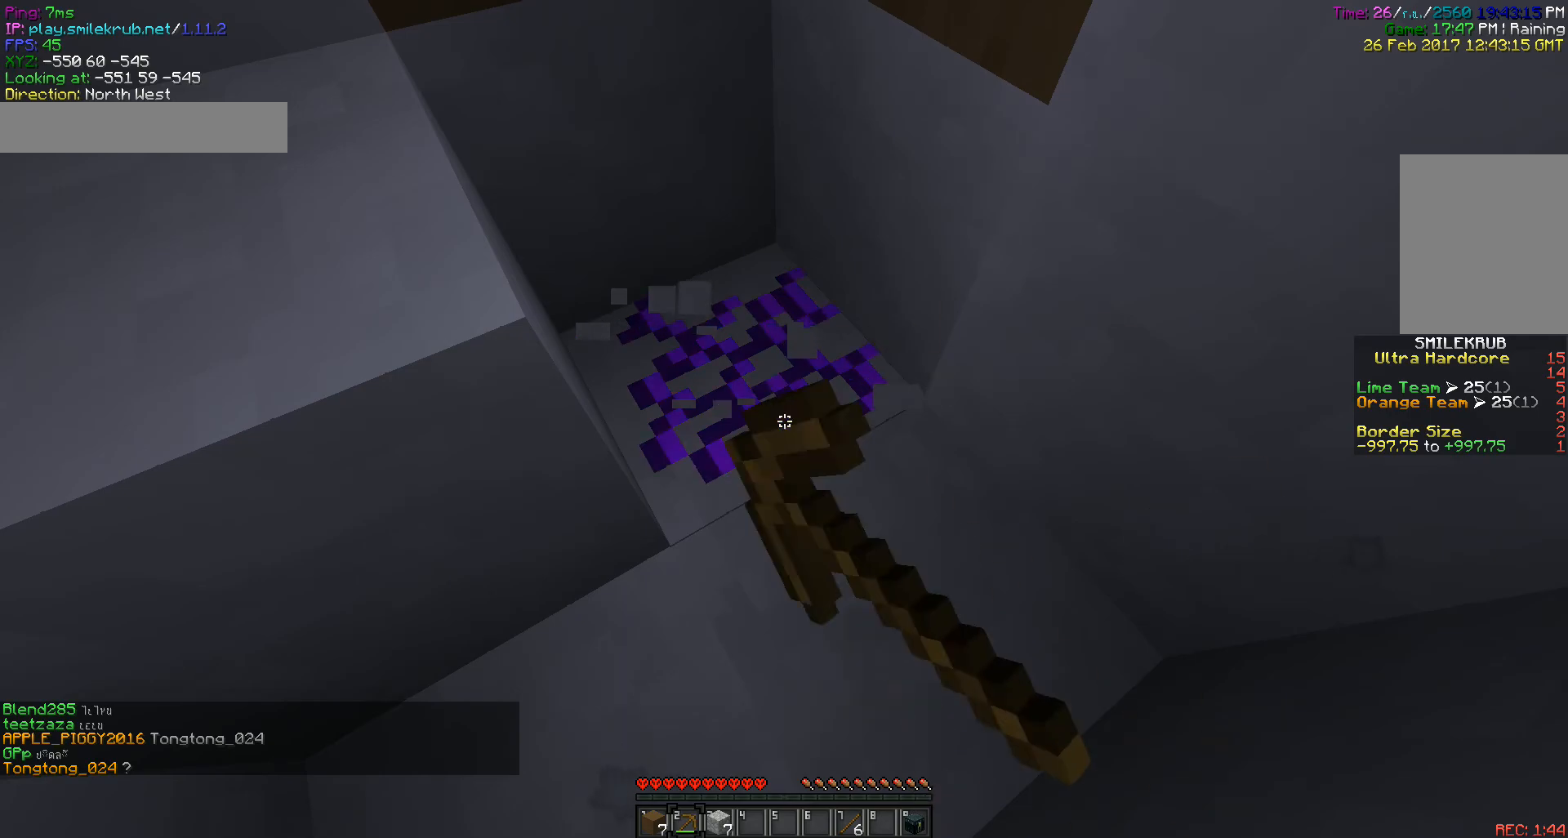
{"keys": [], "mouse": ["left"], "events": []}
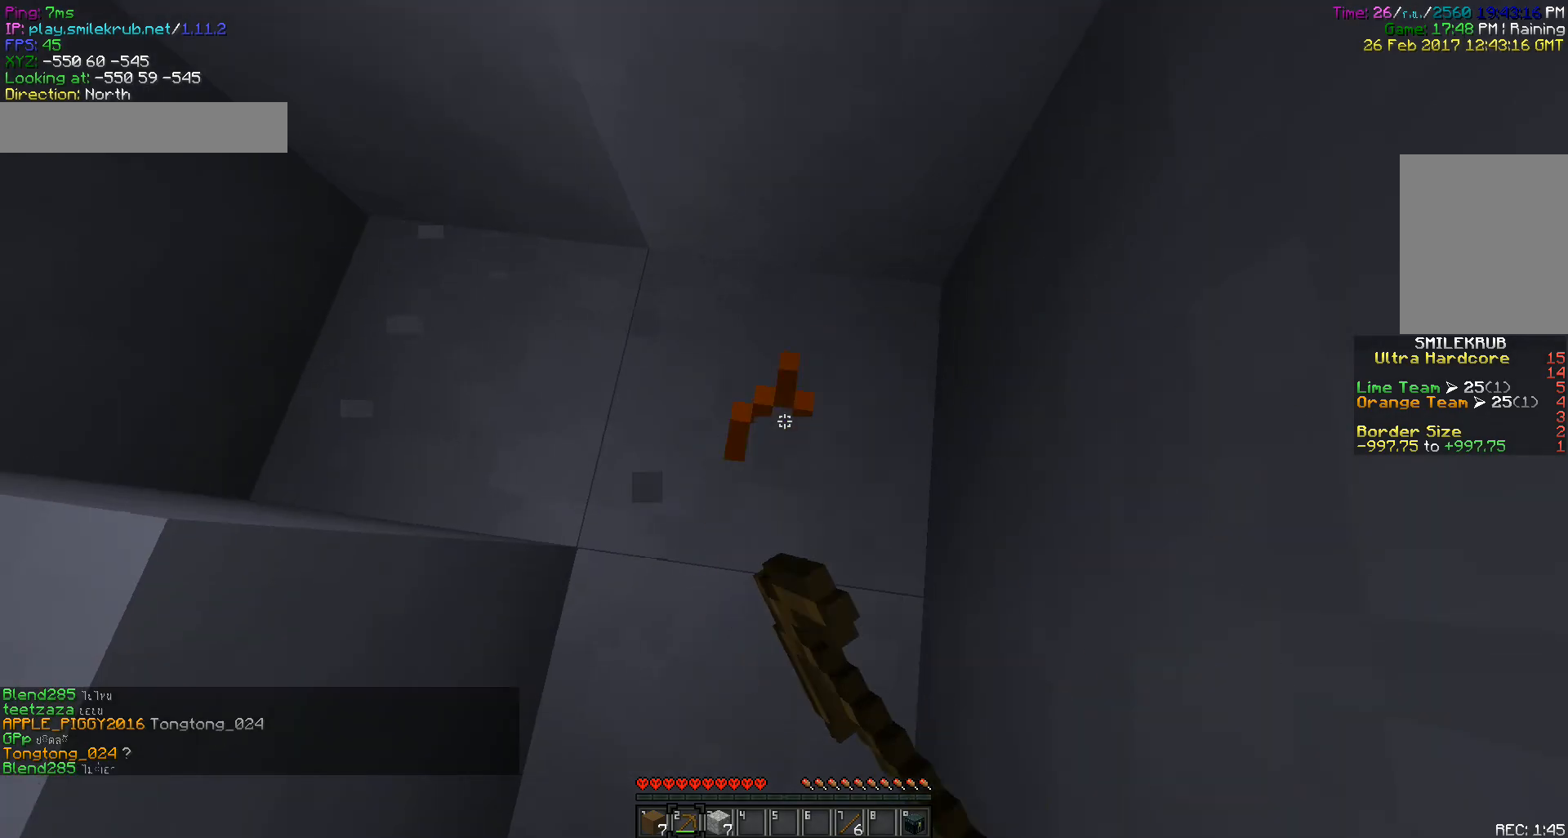
{"keys": [], "mouse": ["left"], "events": []}
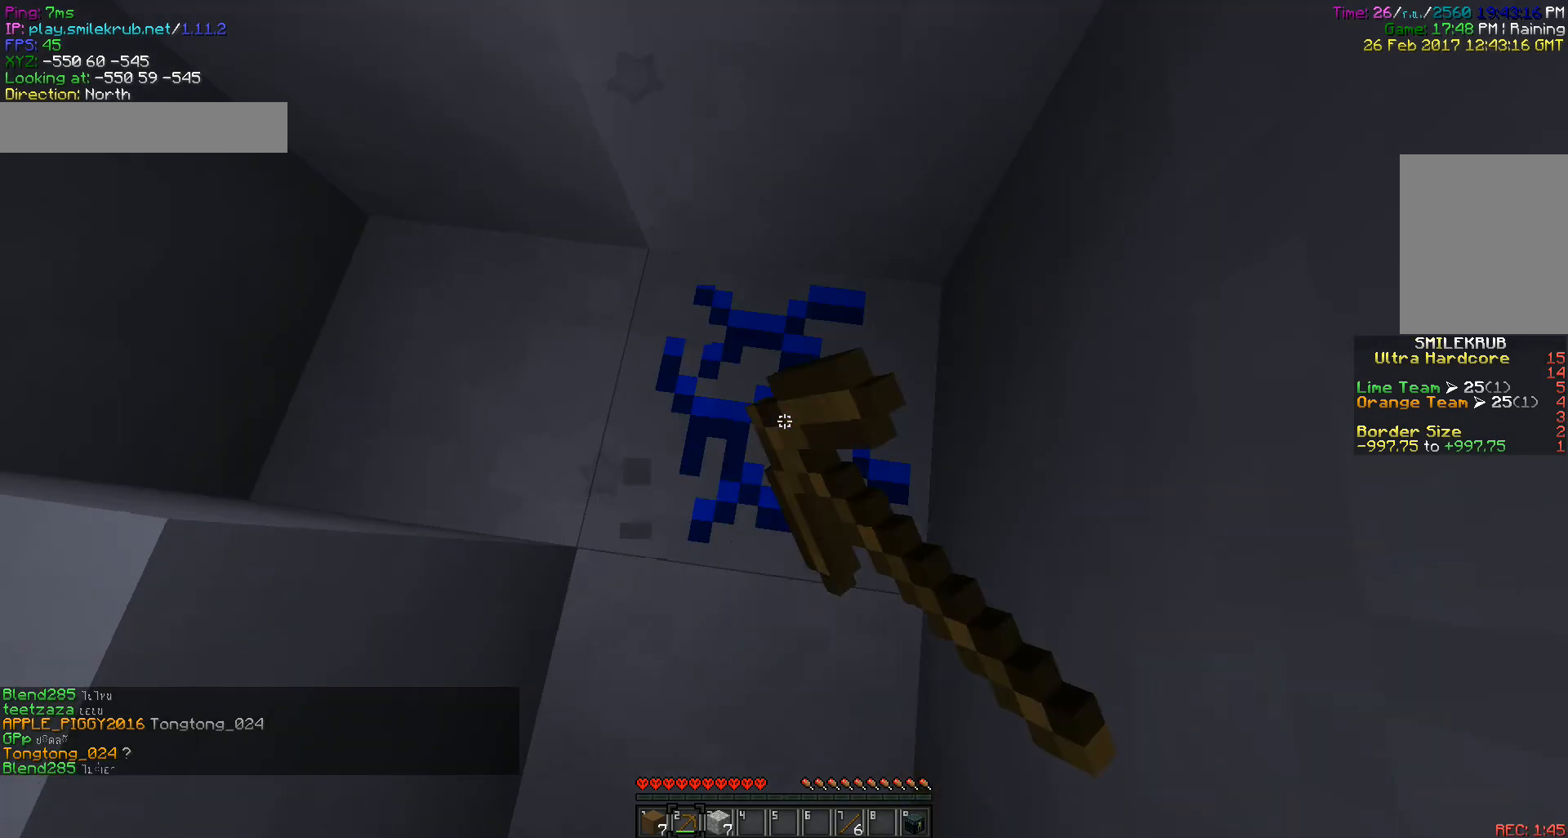
{"keys": [], "mouse": ["left"], "events": []}
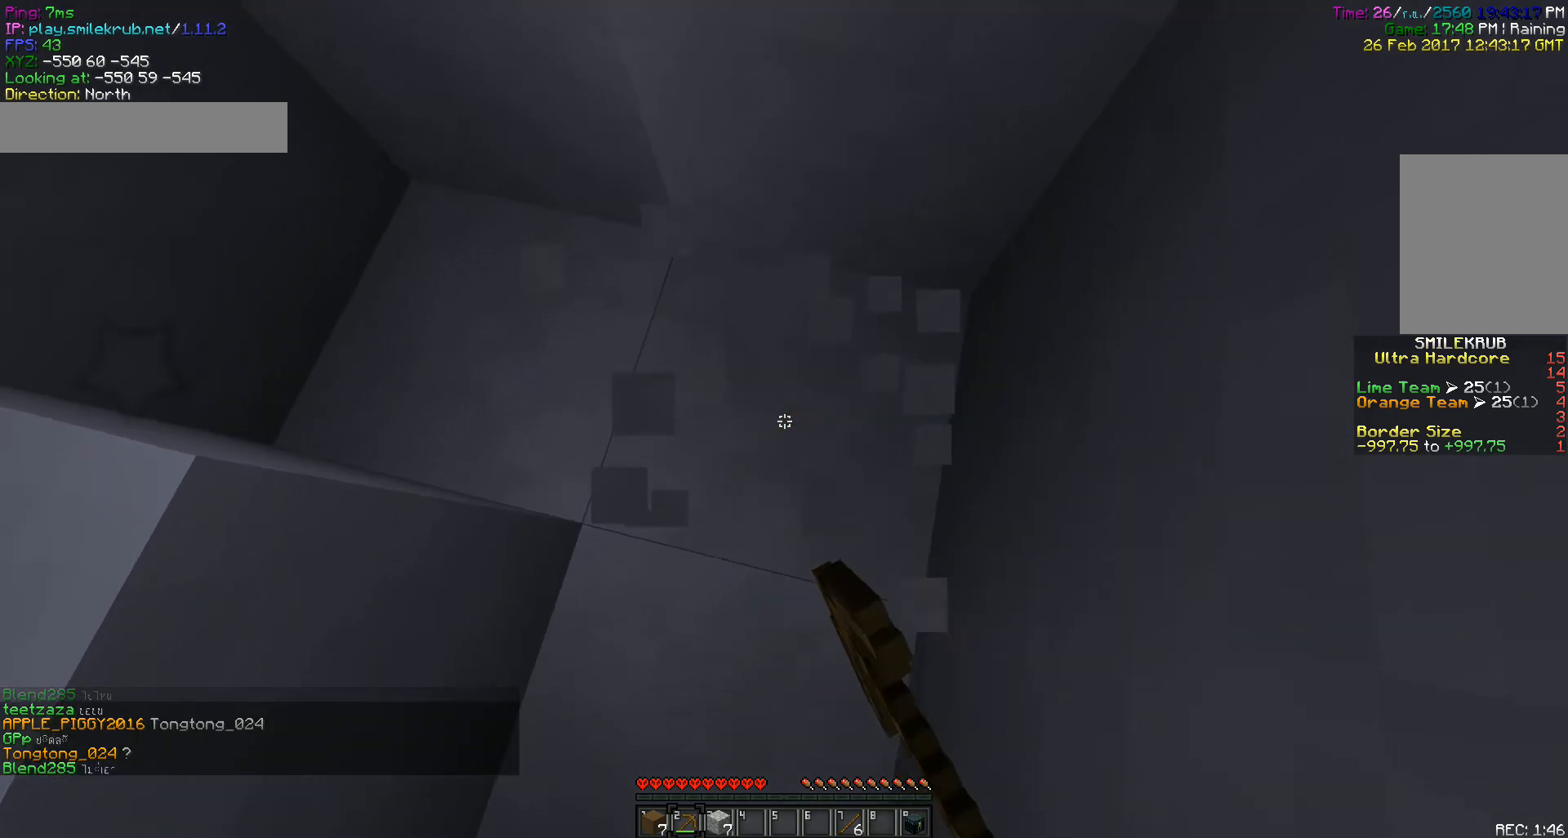
{"keys": [], "mouse": ["left"], "events": []}
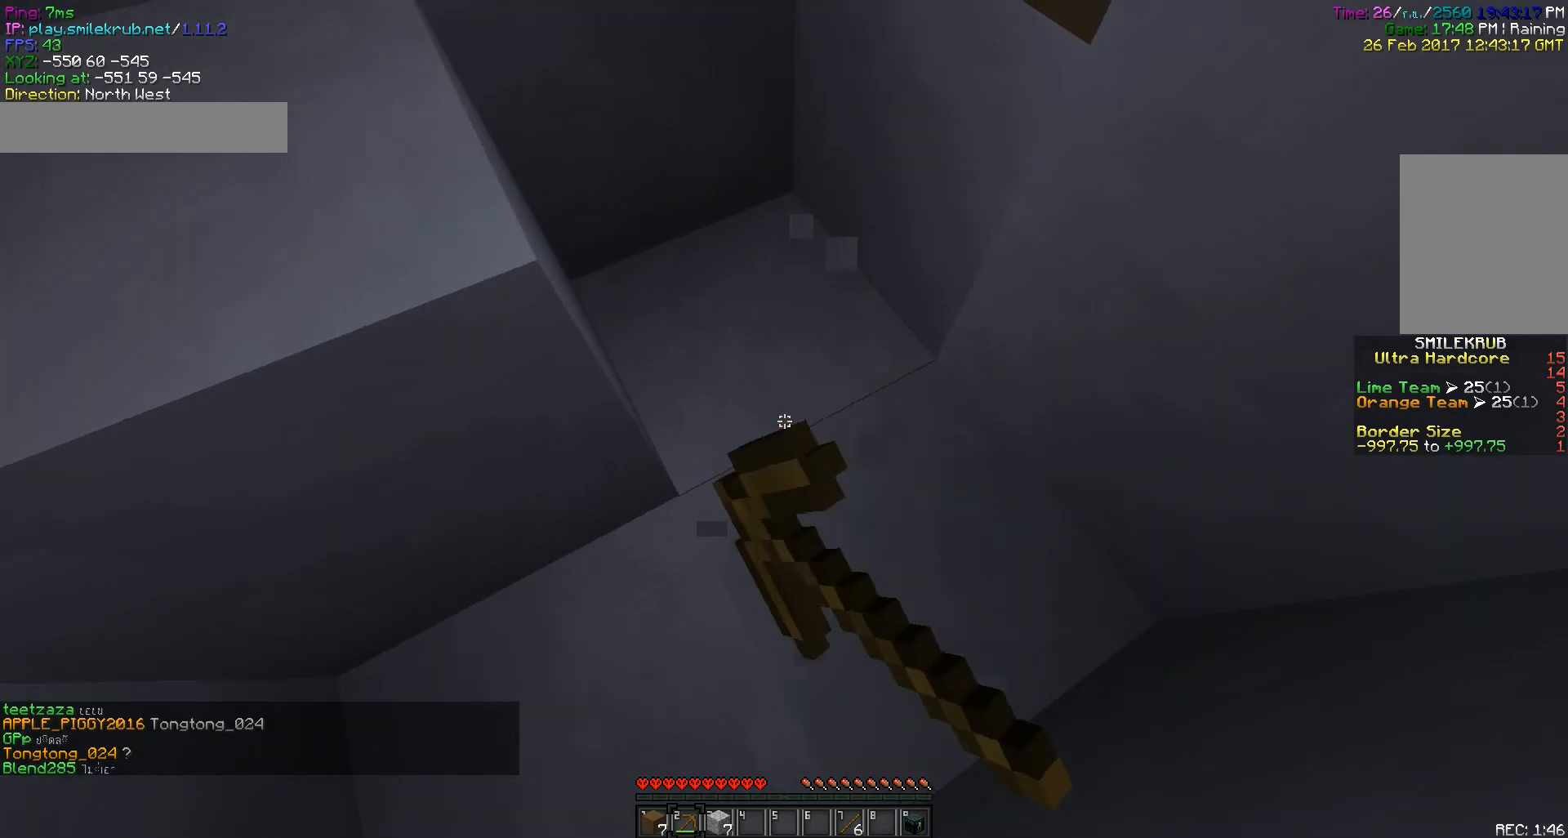
{"keys": [], "mouse": ["left"], "events": []}
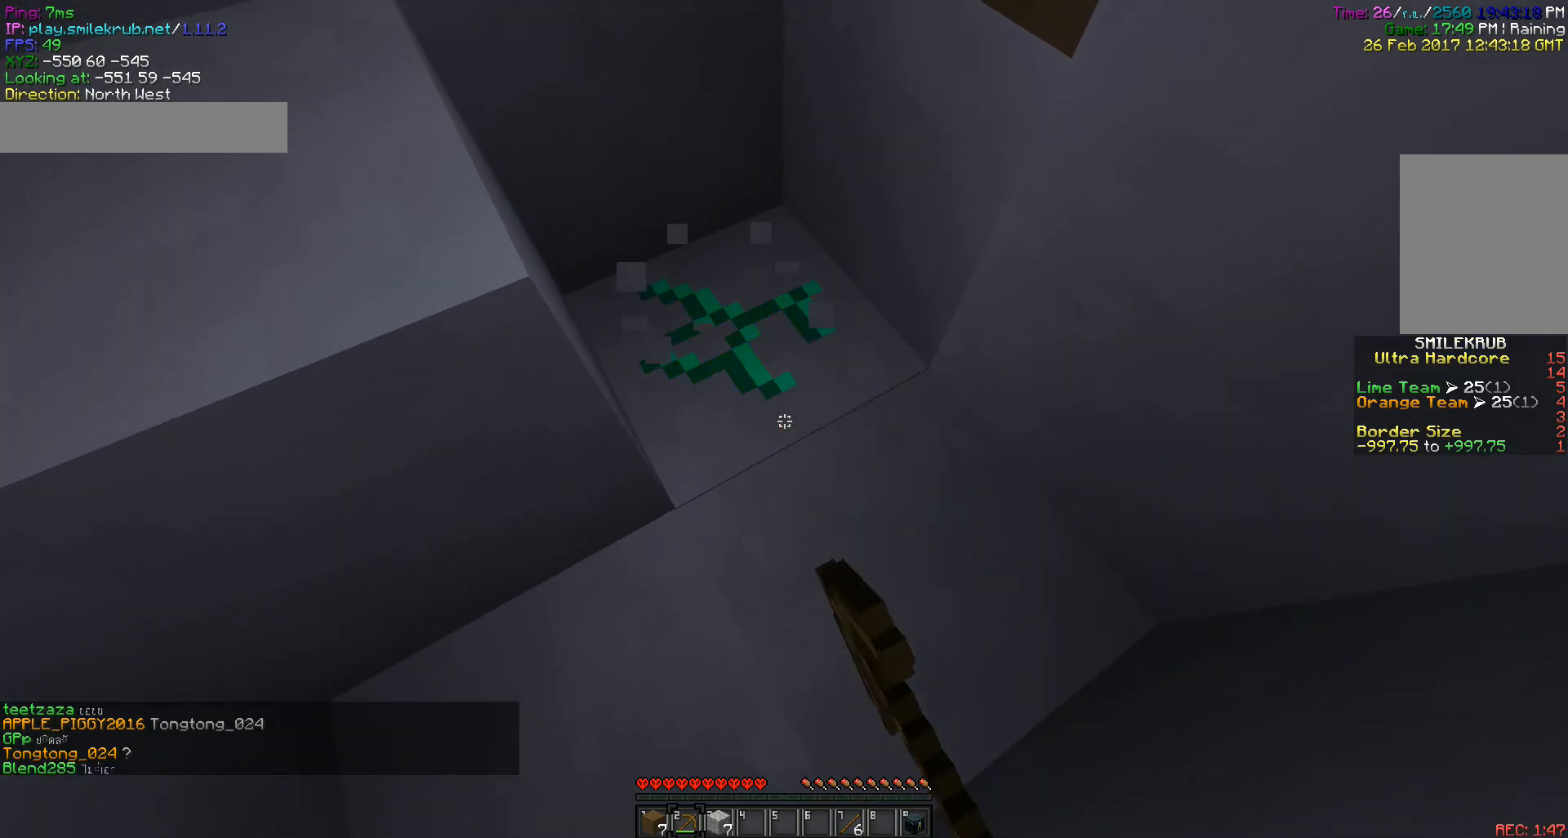
{"keys": [], "mouse": ["left"], "events": []}
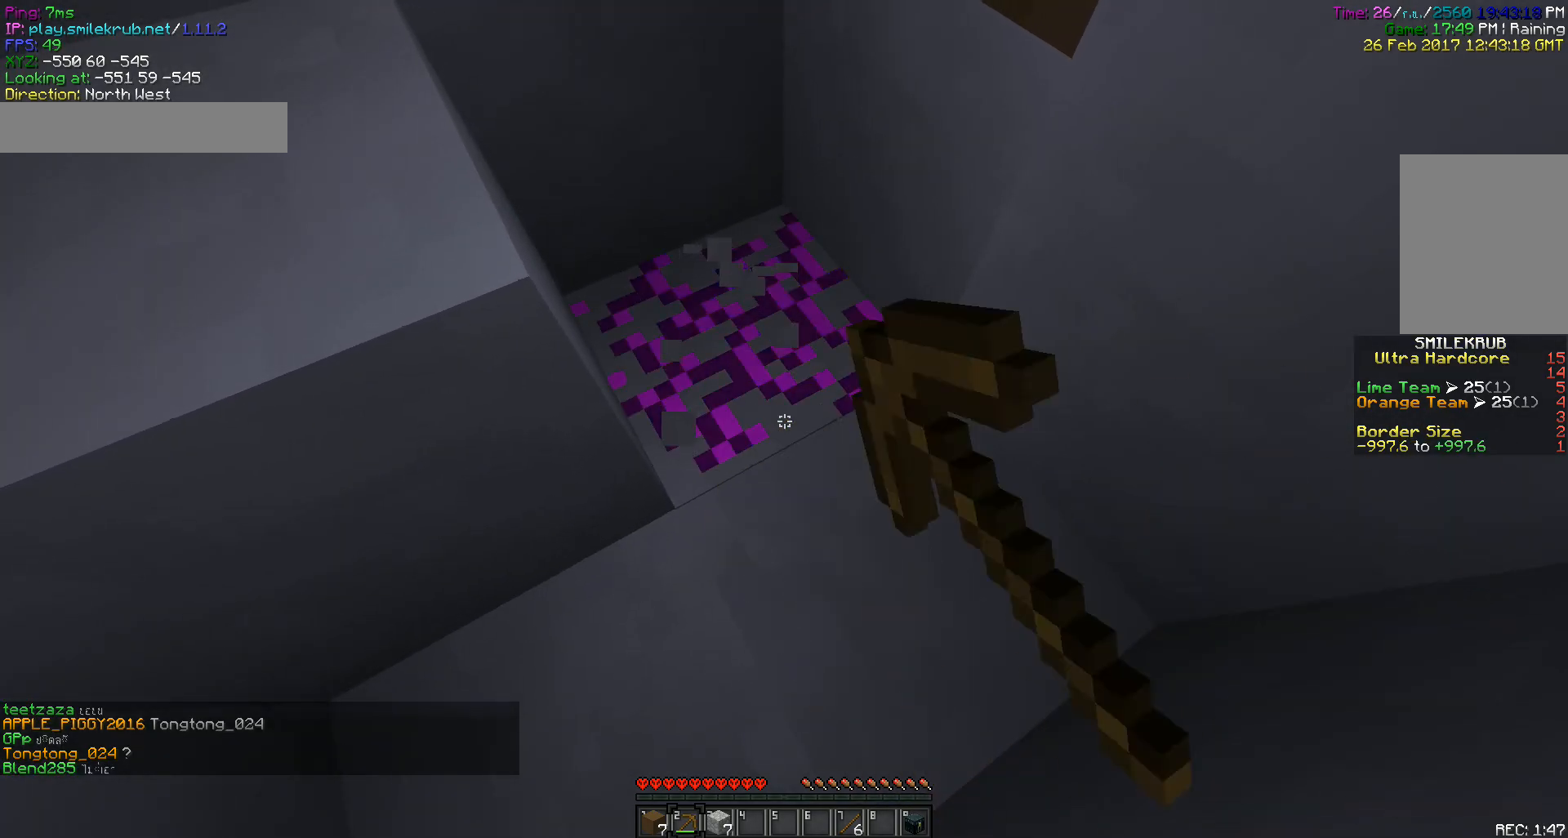
{"keys": [], "mouse": ["left"], "events": []}
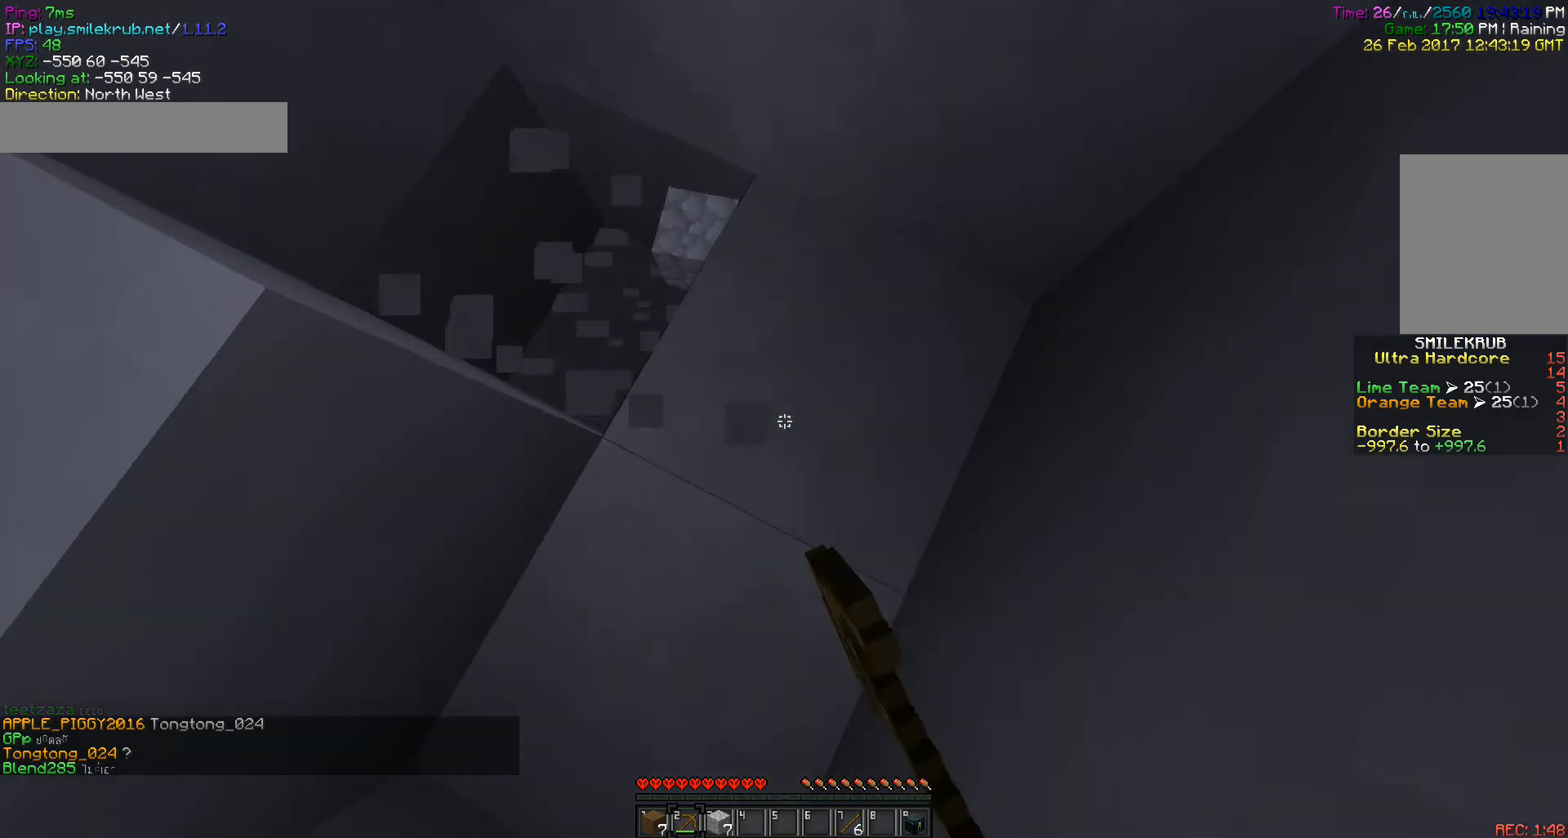
{"keys": [], "mouse": ["left"], "events": []}
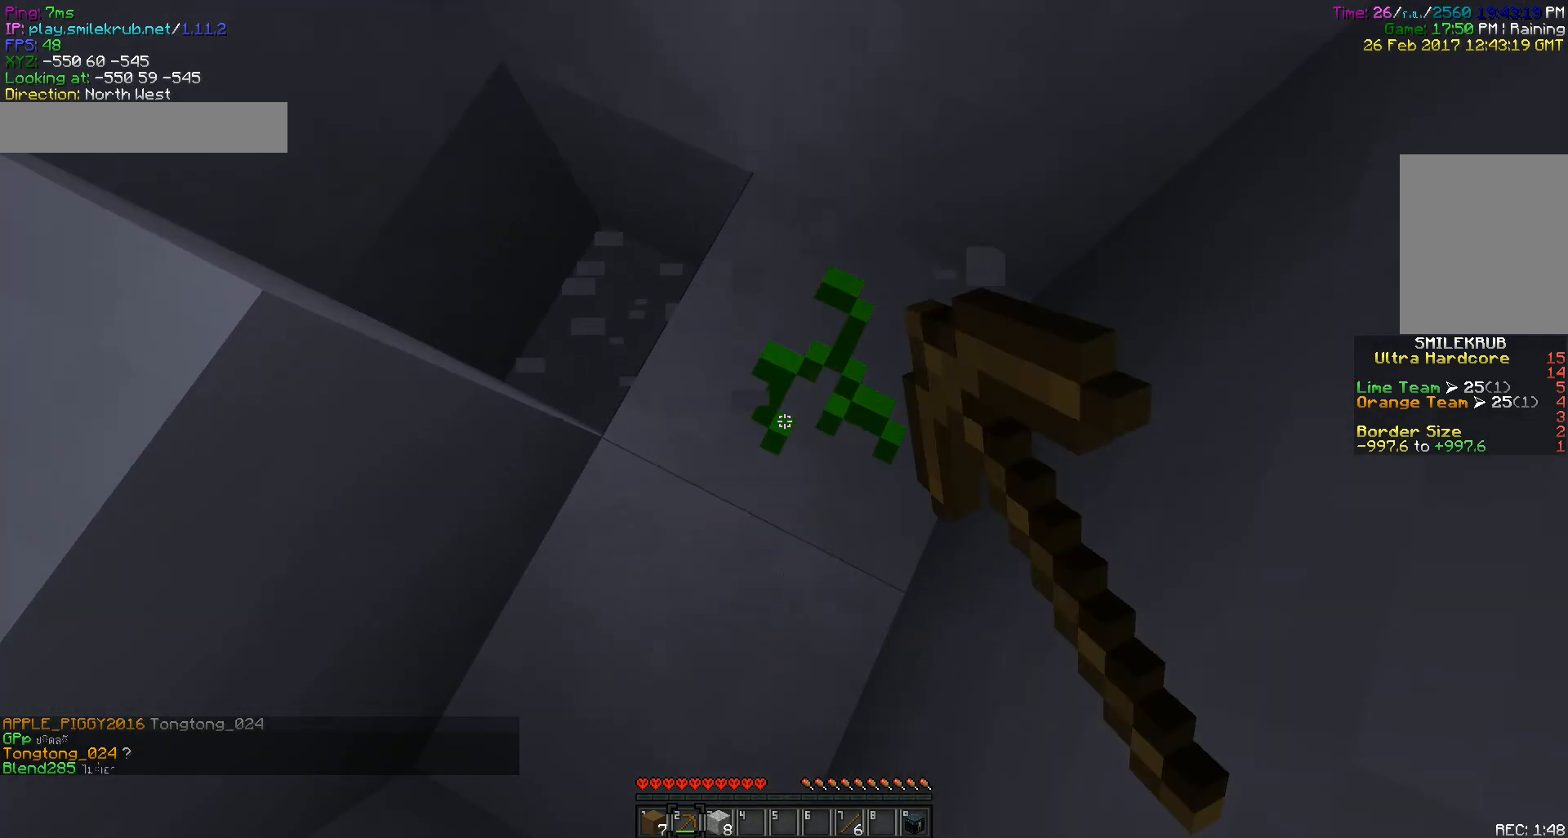
{"keys": [], "mouse": ["left"], "events": []}
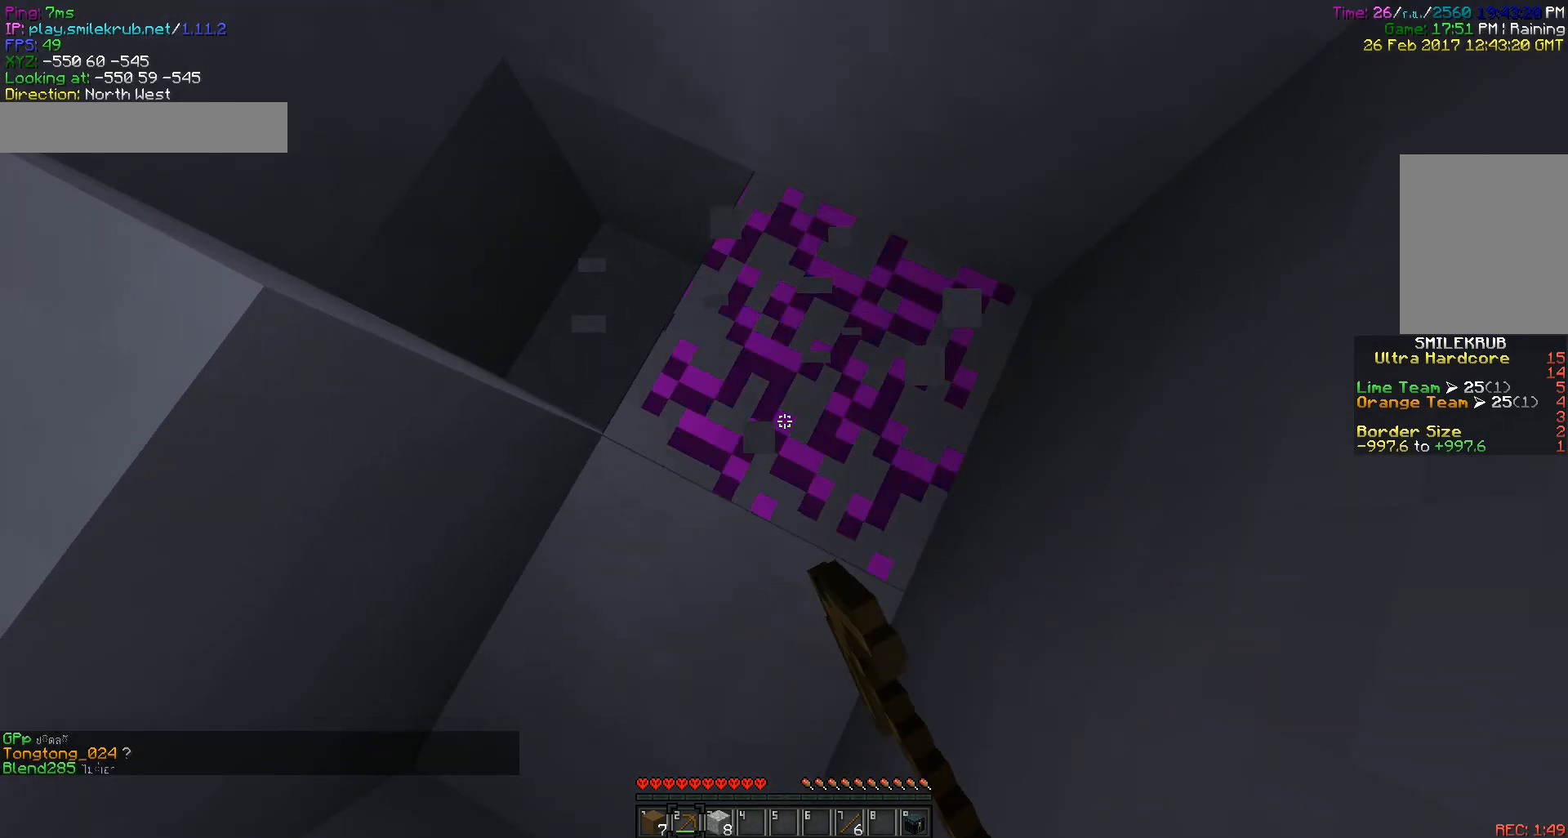
{"keys": ["d", "w"], "mouse": ["left"], "events": [[350, "d", "down"], [400, "w", "down"]]}
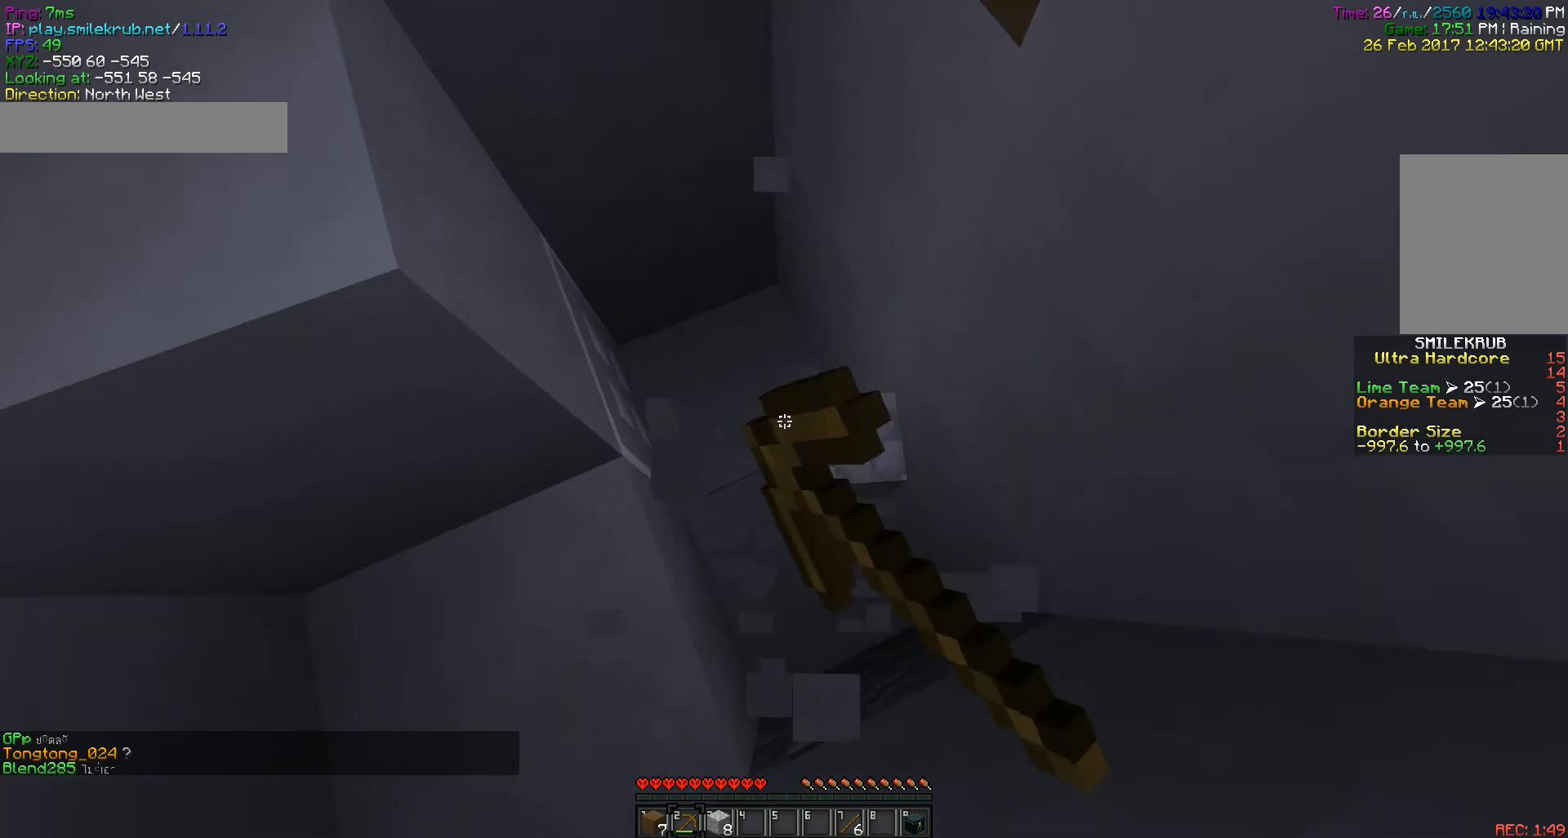
{"keys": [], "mouse": ["left"], "events": [[100, "w", "up"], [183, "d", "up"]]}
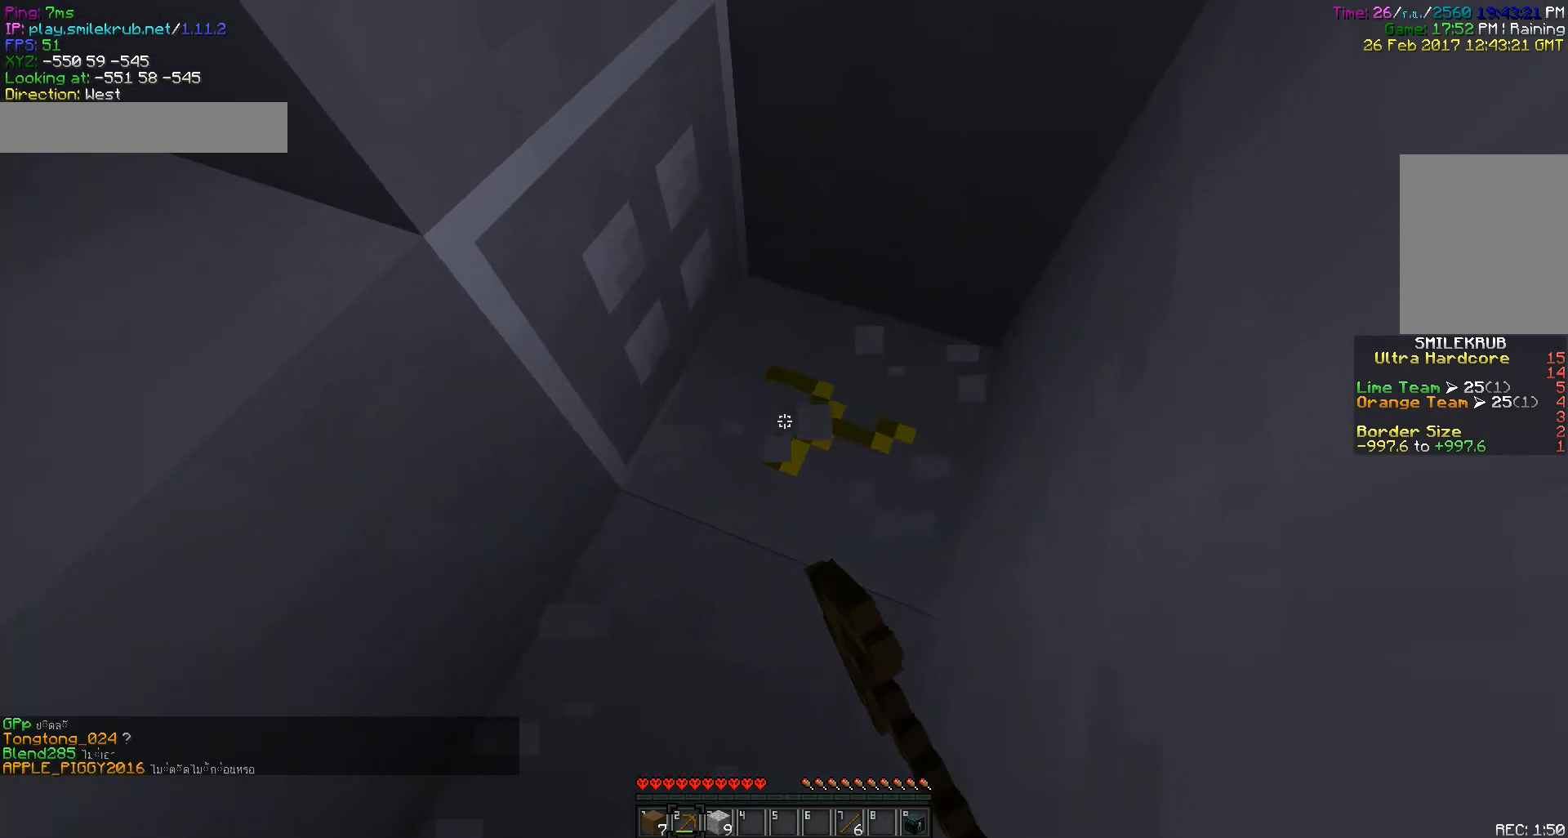
{"keys": [], "mouse": ["left"], "events": []}
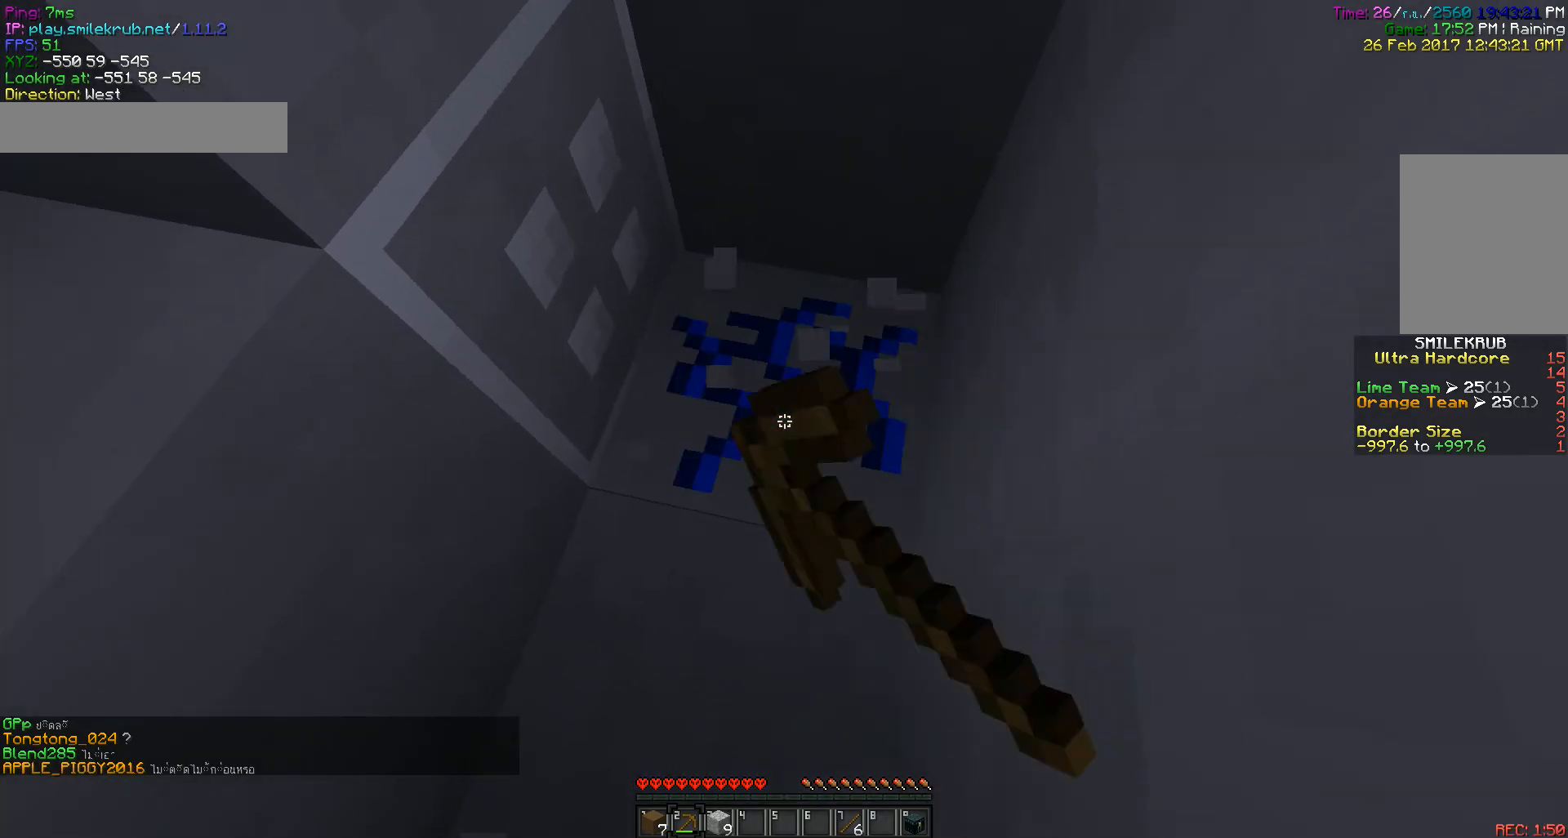
{"keys": [], "mouse": ["left"], "events": [[83, "w", "down"], [217, "w", "up"]]}
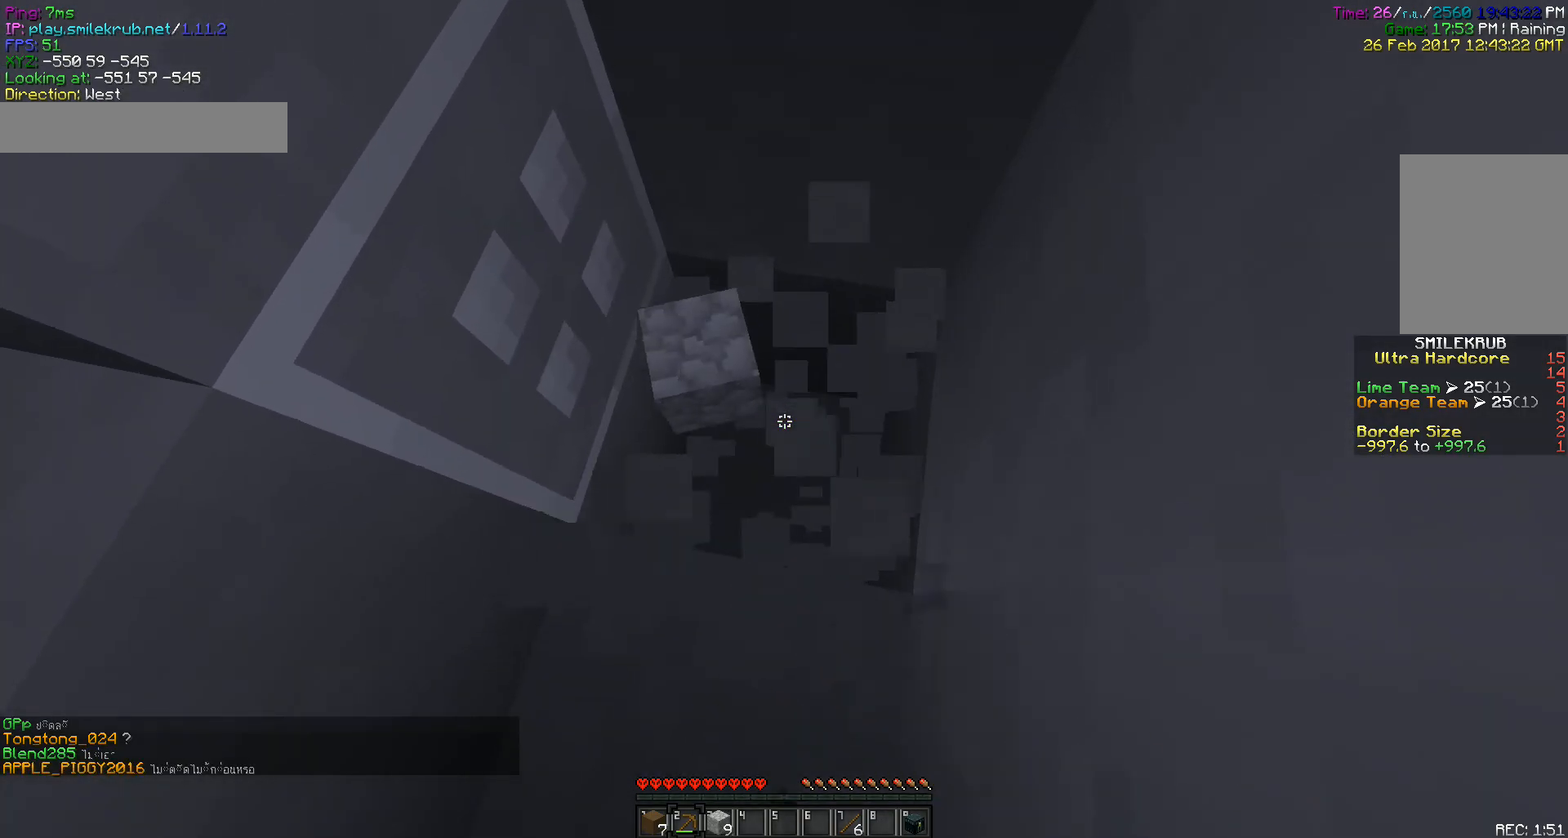
{"keys": [], "mouse": [], "events": [[150, "w", "down"], [233, "mouse_left", "up"], [383, "w", "up"]]}
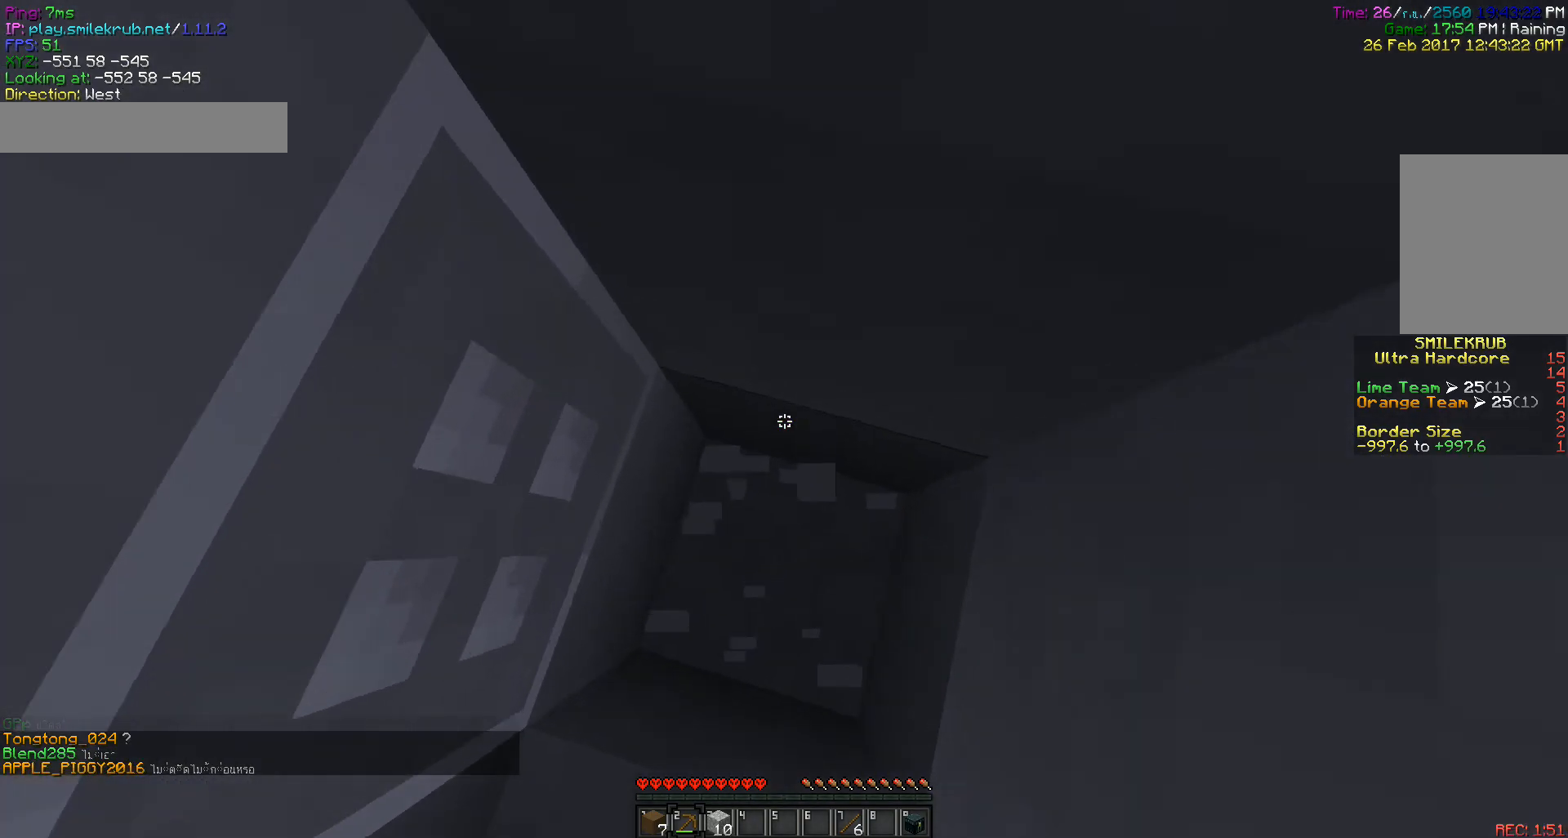
{"keys": ["a", "w"], "mouse": [], "events": [[150, "a", "down"], [333, "w", "down"]]}
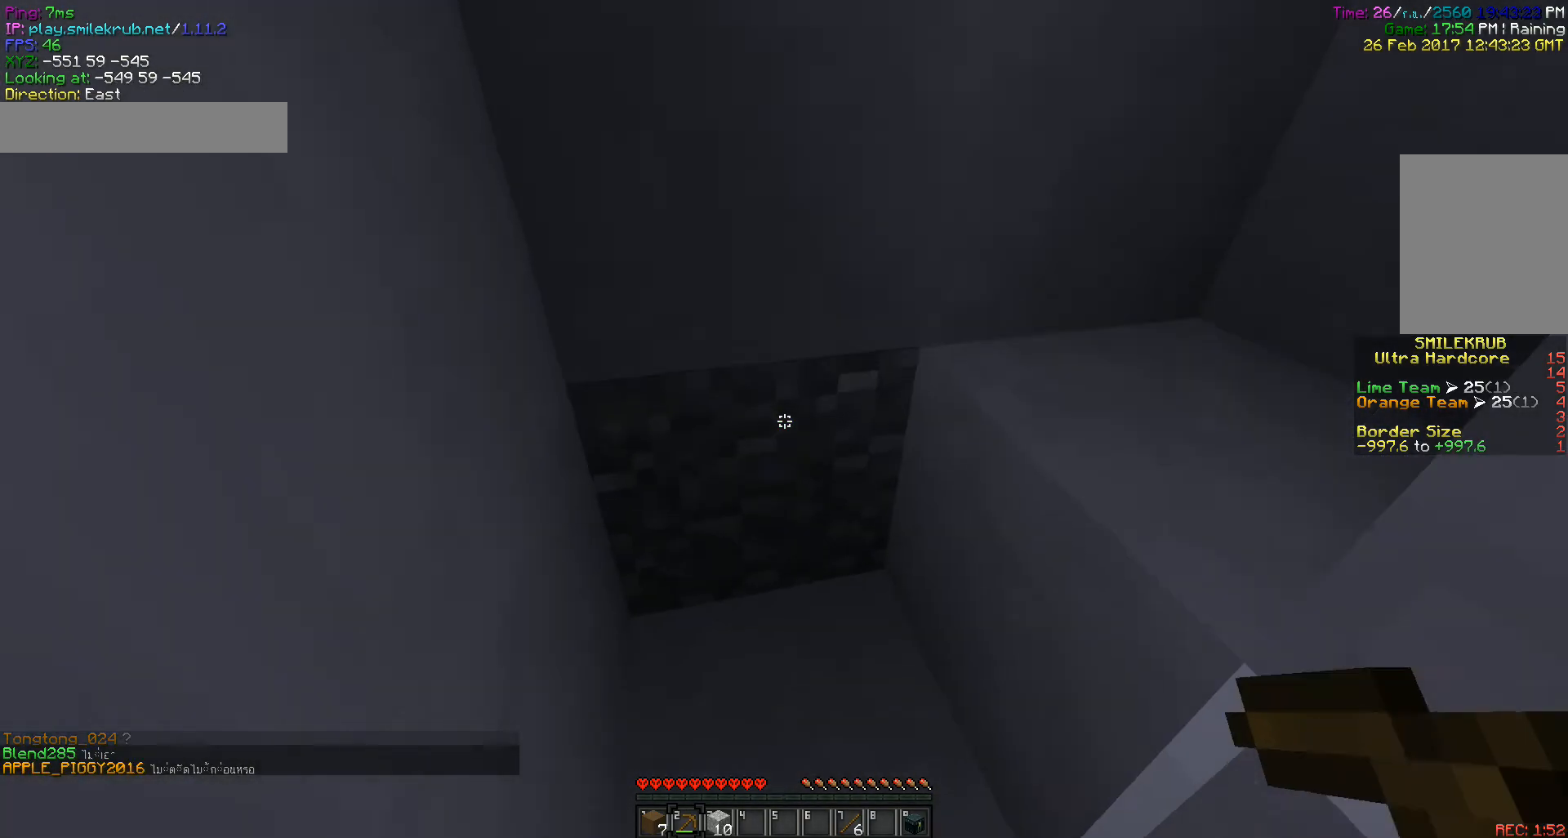
{"keys": ["a", "w"], "mouse": [], "events": []}
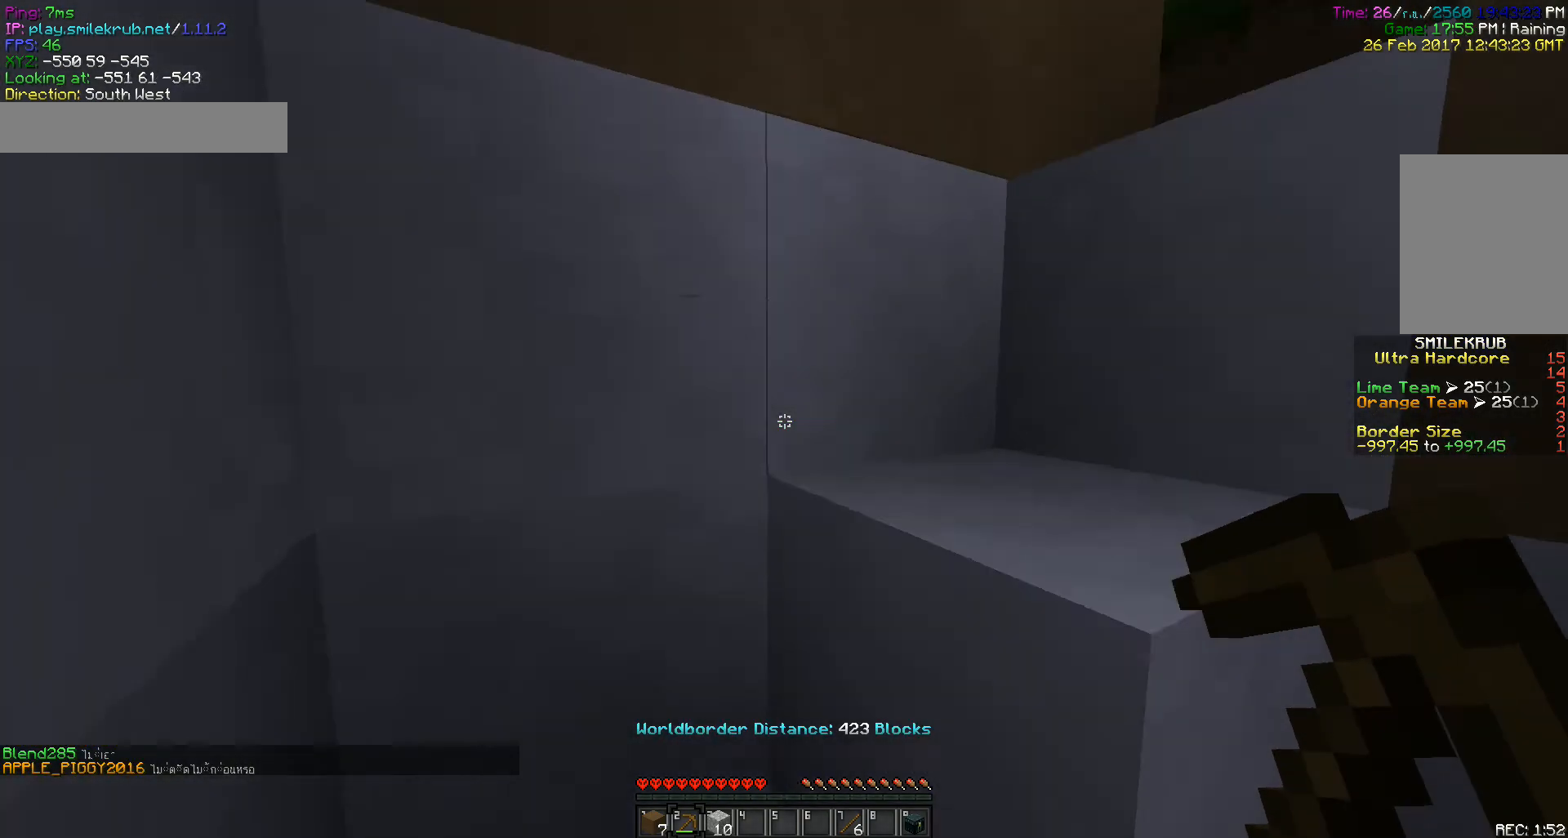
{"keys": ["a", "w"], "mouse": [], "events": []}
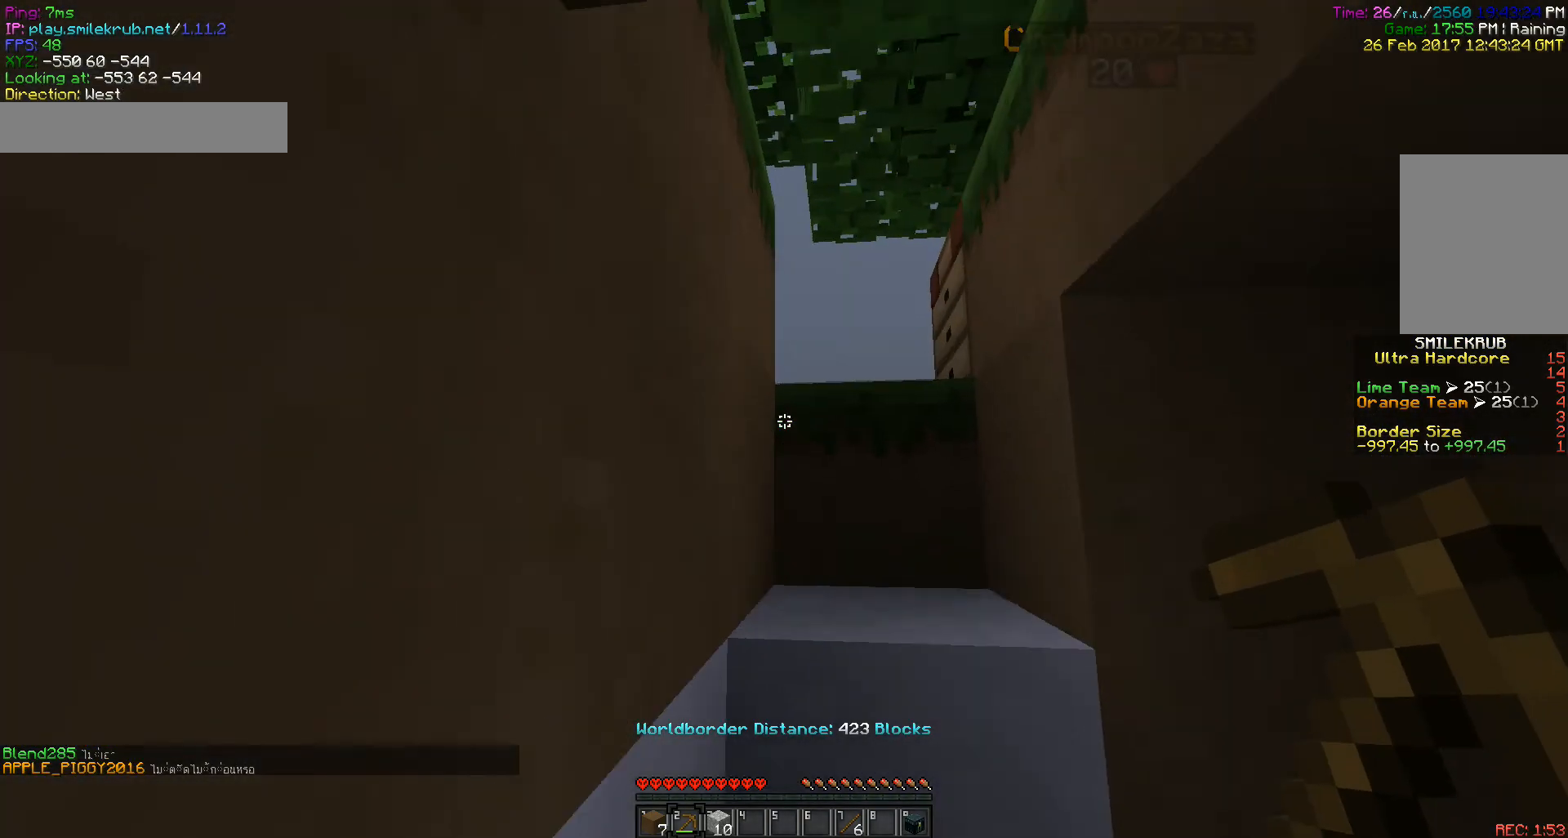
{"keys": ["w"], "mouse": [], "events": [[133, "a", "up"]]}
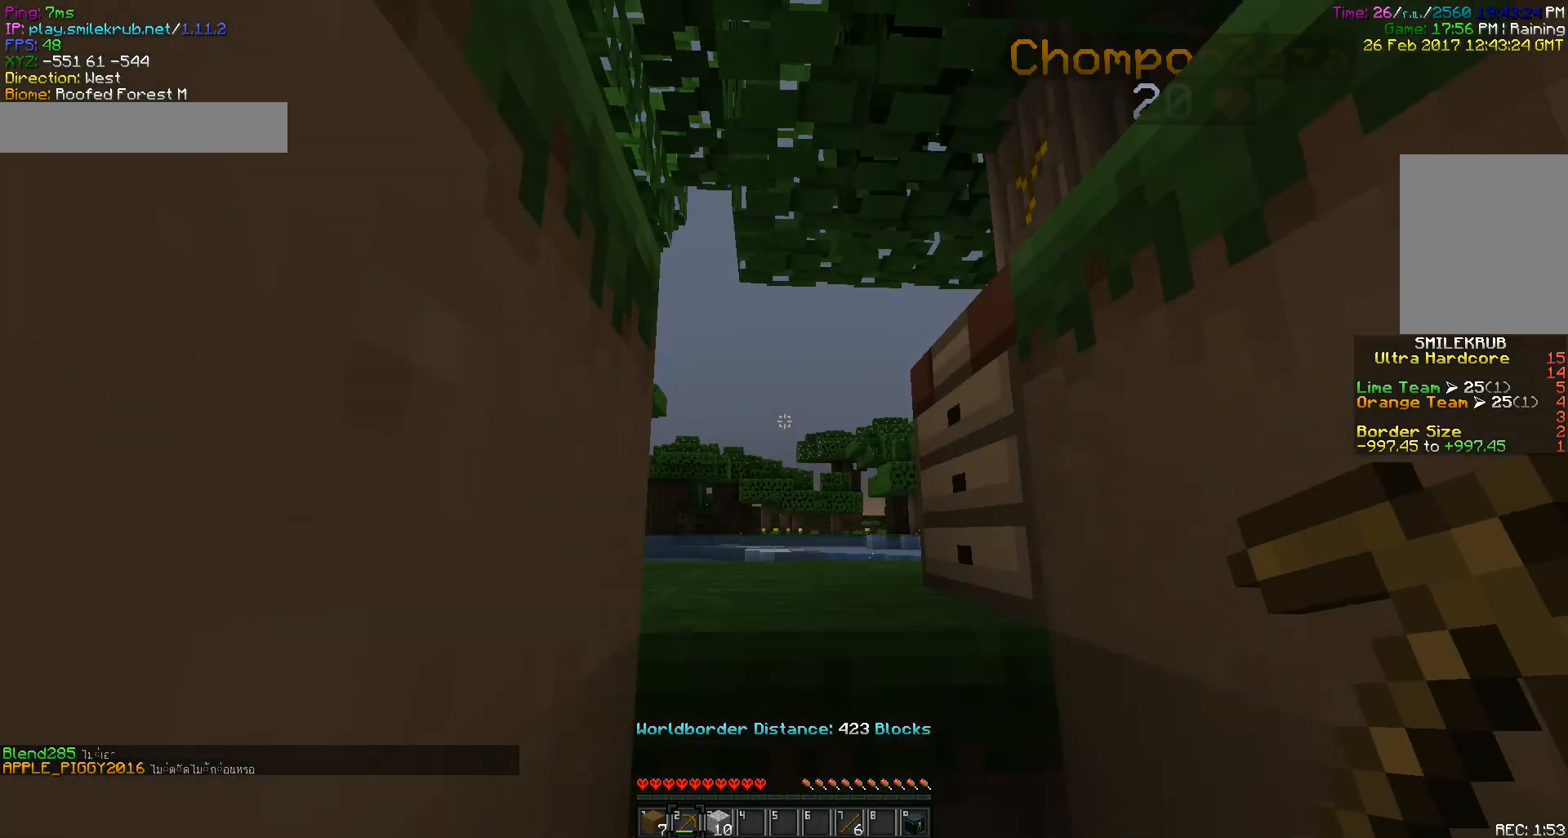
{"keys": ["a", "w"], "mouse": [], "events": [[183, "a", "down"]]}